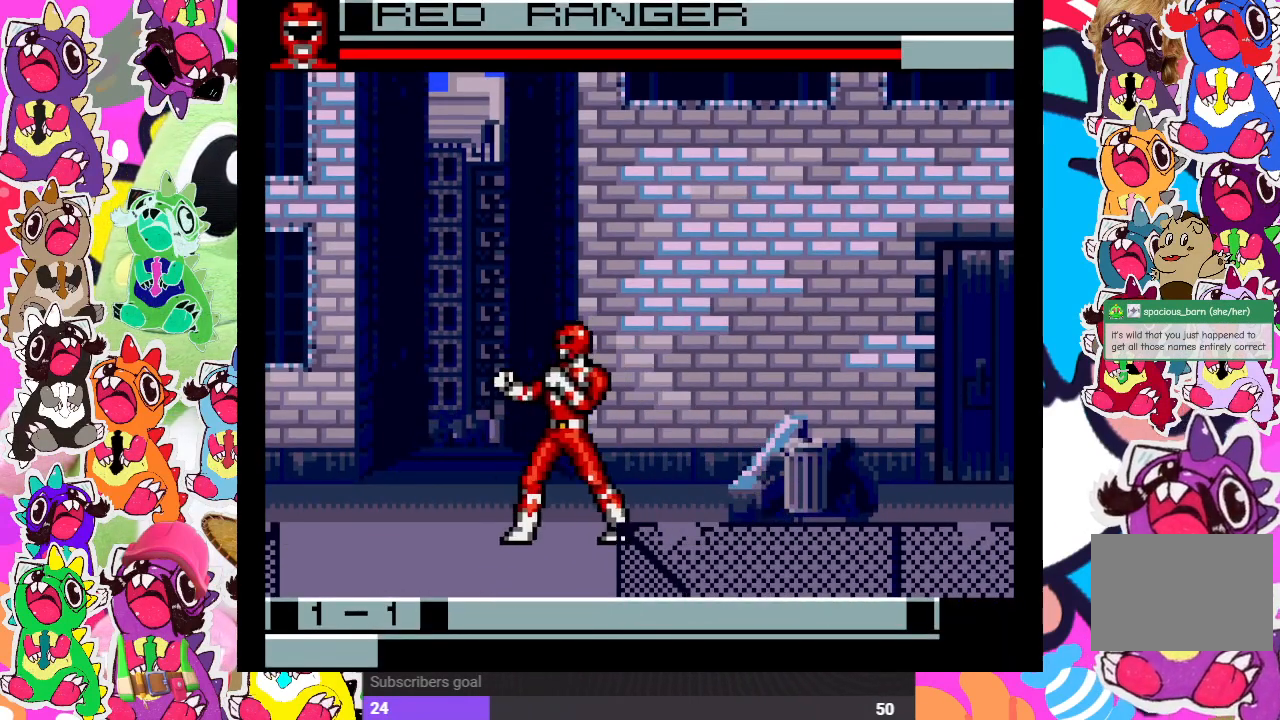
Gameplay with a controller (PlayStation layout); each line is a JSON object with the inputs held at the frame after it. "events" lists button and stick changes between this image and that frame as [ms after this image, input, new state], when the widget could be followed in between. Not read: L3 R3.
{"buttons": ["DPAD_RIGHT"], "left_stick": "center", "right_stick": "center", "events": [[67, "DPAD_DOWN", "down"], [67, "DPAD_LEFT", "up"], [133, "SQUARE", "down"], [233, "SQUARE", "up"], [267, "DPAD_DOWN", "up"], [267, "DPAD_RIGHT", "down"]]}
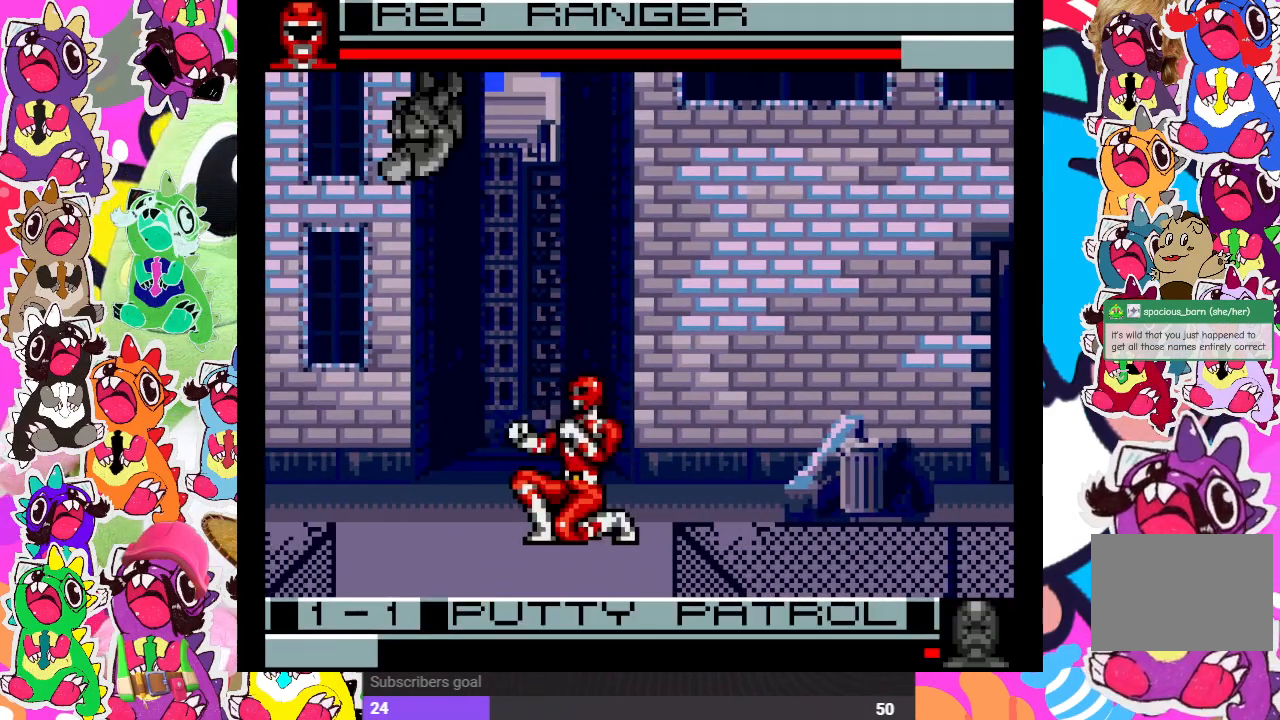
{"buttons": ["DPAD_RIGHT"], "left_stick": "center", "right_stick": "center", "events": [[367, "SQUARE", "down"], [450, "SQUARE", "up"]]}
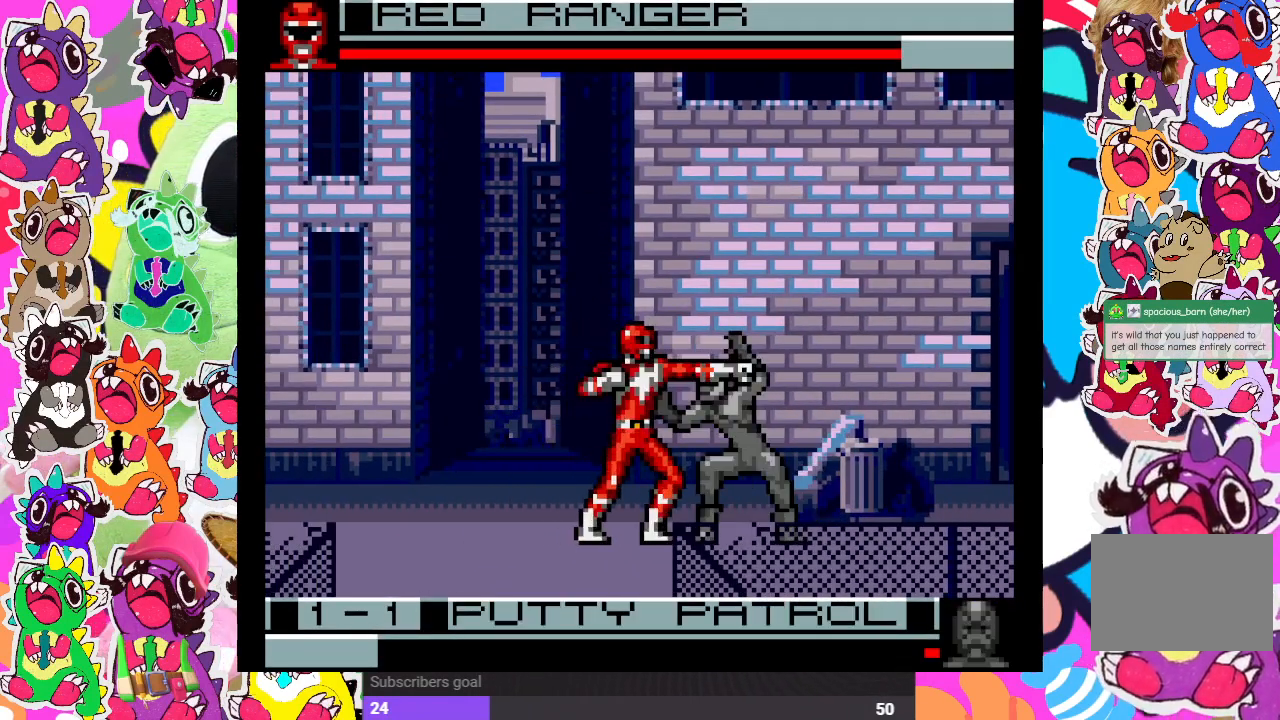
{"buttons": ["DPAD_RIGHT"], "left_stick": "center", "right_stick": "center", "events": [[17, "SQUARE", "down"], [83, "SQUARE", "up"], [150, "SQUARE", "down"], [217, "SQUARE", "up"], [250, "SQUARE", "down"], [317, "SQUARE", "up"], [417, "SQUARE", "down"], [450, "SQUARE", "up"]]}
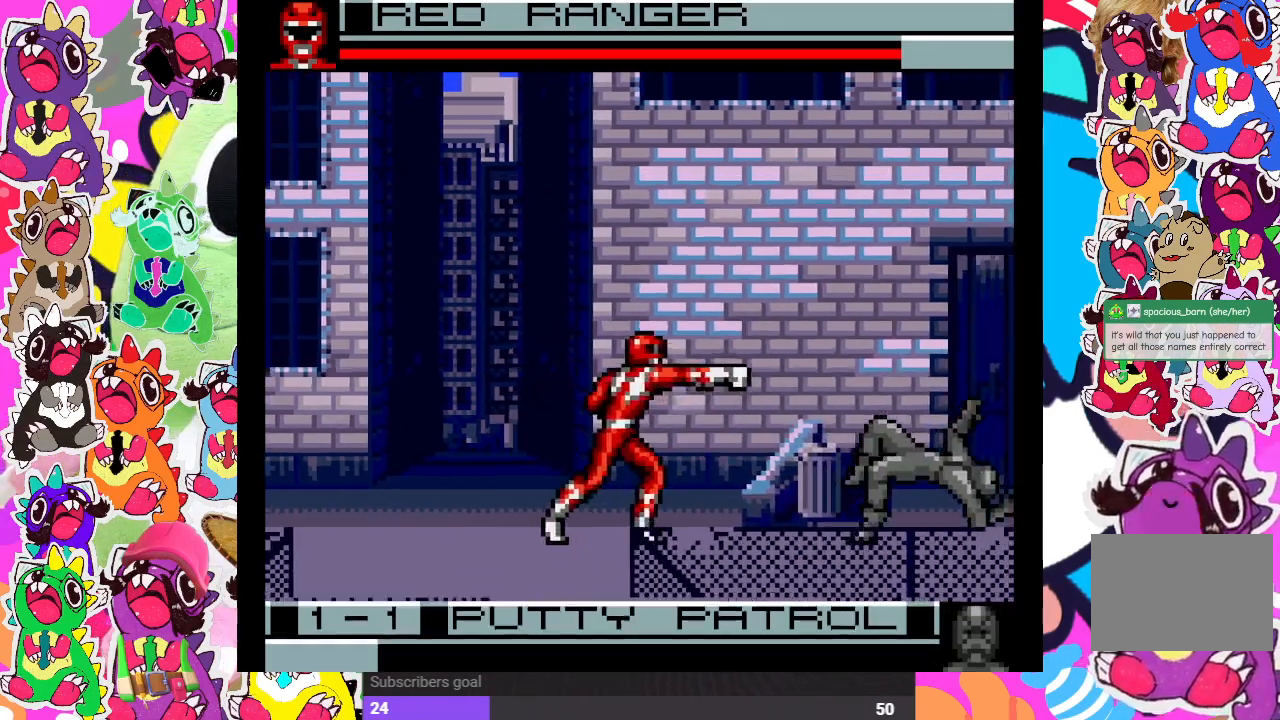
{"buttons": ["DPAD_RIGHT"], "left_stick": "center", "right_stick": "center", "events": [[17, "SQUARE", "down"], [100, "SQUARE", "up"]]}
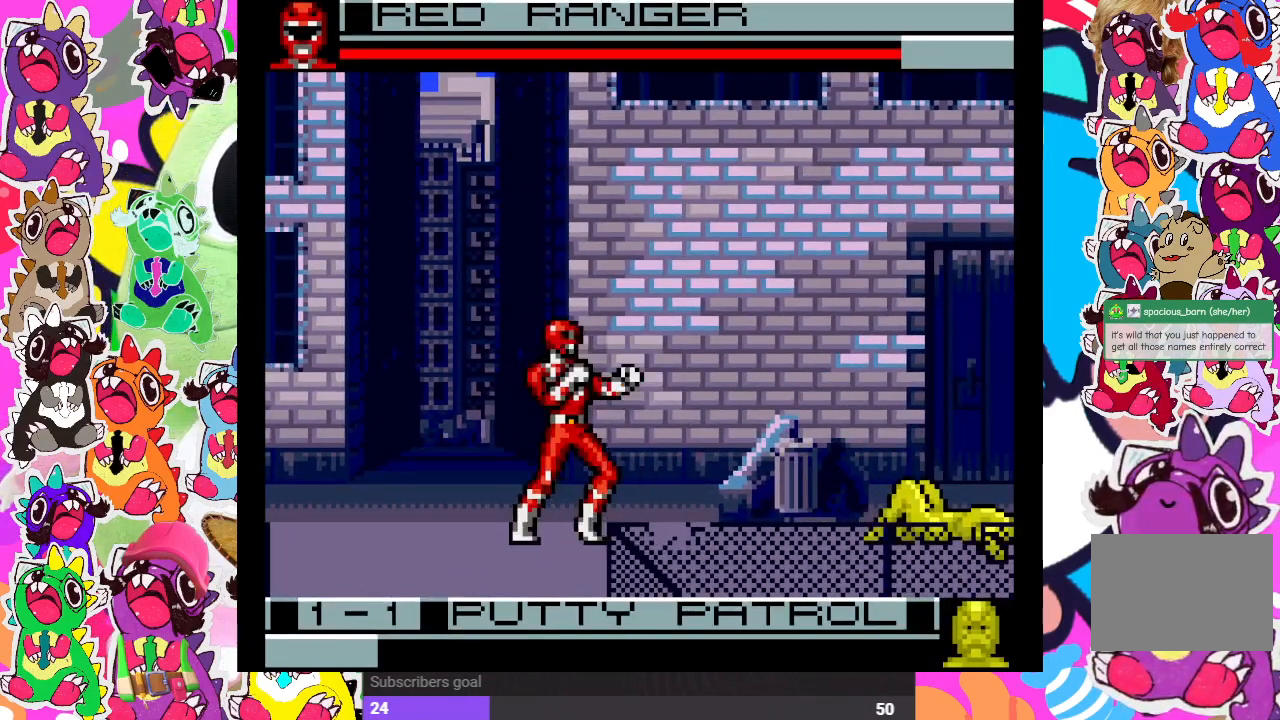
{"buttons": ["DPAD_RIGHT"], "left_stick": "center", "right_stick": "center", "events": []}
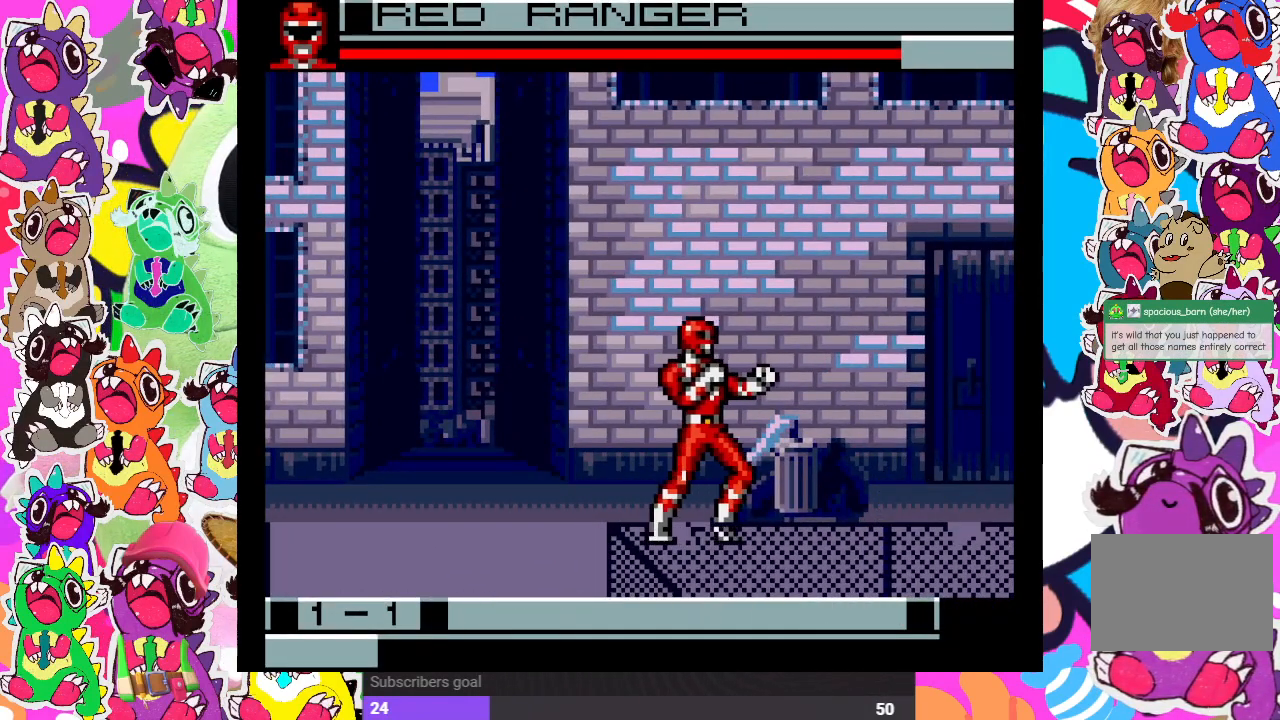
{"buttons": ["SQUARE", "DPAD_RIGHT"], "left_stick": "center", "right_stick": "center", "events": [[417, "SQUARE", "down"]]}
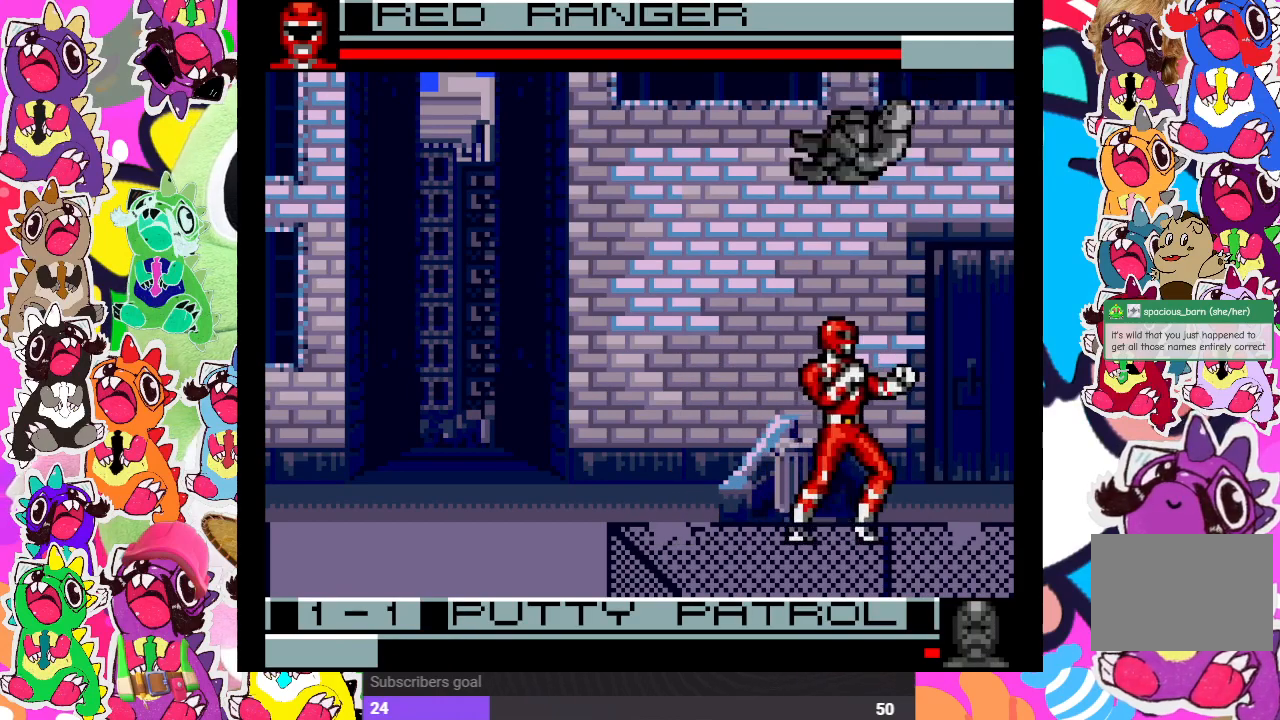
{"buttons": ["DPAD_LEFT"], "left_stick": "center", "right_stick": "center", "events": [[17, "SQUARE", "up"], [133, "SQUARE", "down"], [183, "DPAD_RIGHT", "up"], [183, "SQUARE", "up"], [217, "DPAD_LEFT", "down"], [217, "SQUARE", "down"], [300, "SQUARE", "up"], [433, "SQUARE", "down"], [450, "SQUARE", "up"]]}
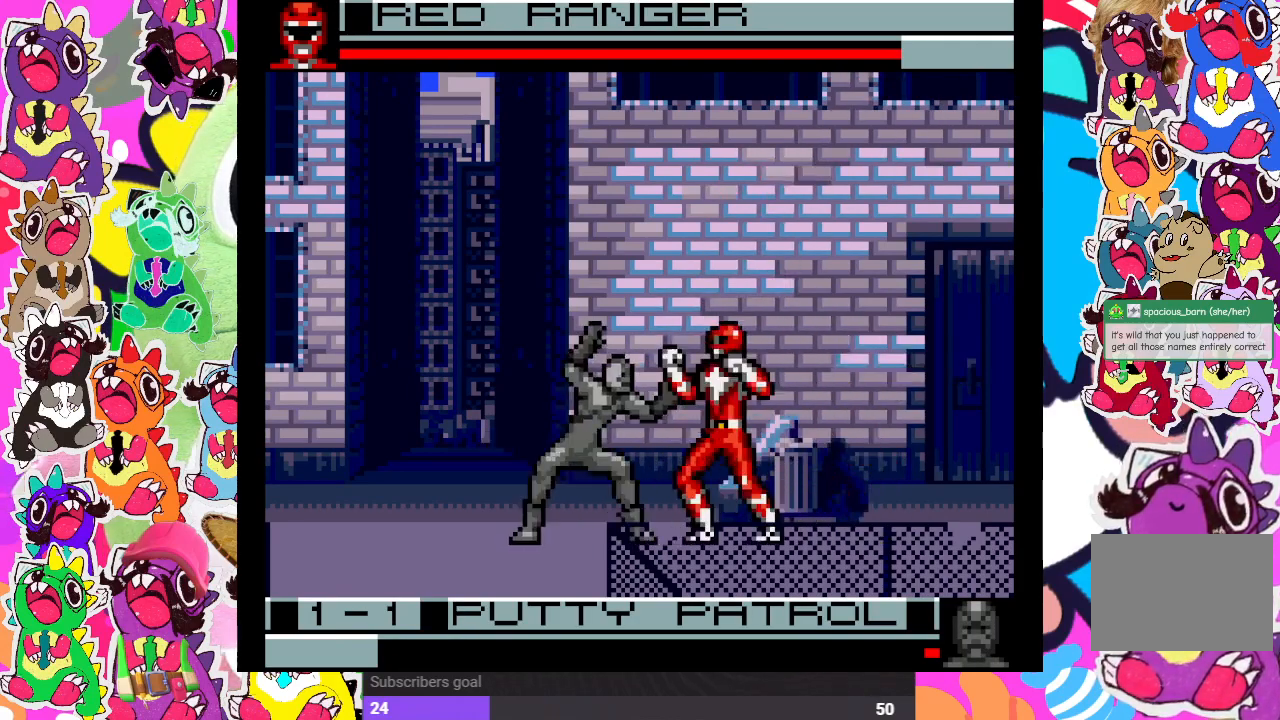
{"buttons": ["DPAD_LEFT"], "left_stick": "center", "right_stick": "center", "events": [[17, "SQUARE", "down"], [100, "SQUARE", "up"], [133, "SQUARE", "down"], [217, "SQUARE", "up"], [300, "SQUARE", "down"], [367, "SQUARE", "up"], [400, "SQUARE", "down"], [483, "SQUARE", "up"]]}
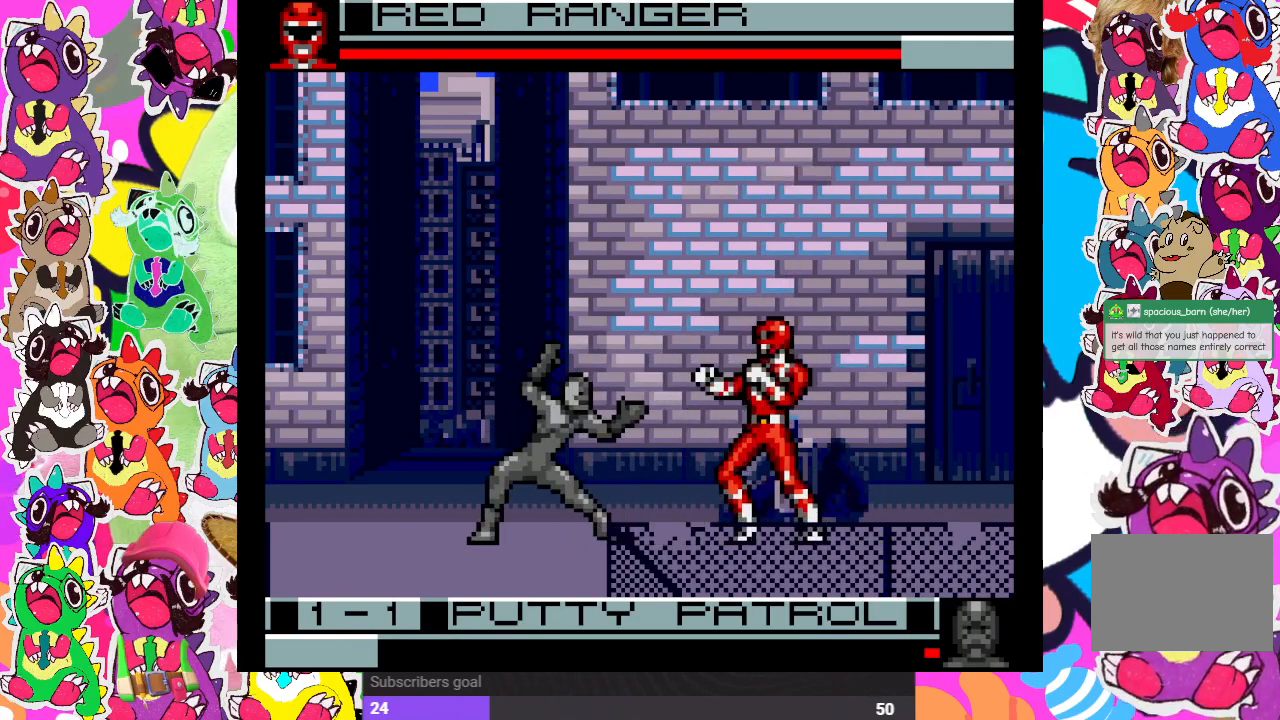
{"buttons": ["SQUARE", "DPAD_LEFT"], "left_stick": "center", "right_stick": "center", "events": [[50, "SQUARE", "down"], [117, "SQUARE", "up"], [183, "SQUARE", "down"], [267, "SQUARE", "up"], [333, "SQUARE", "down"], [417, "SQUARE", "up"], [450, "SQUARE", "down"]]}
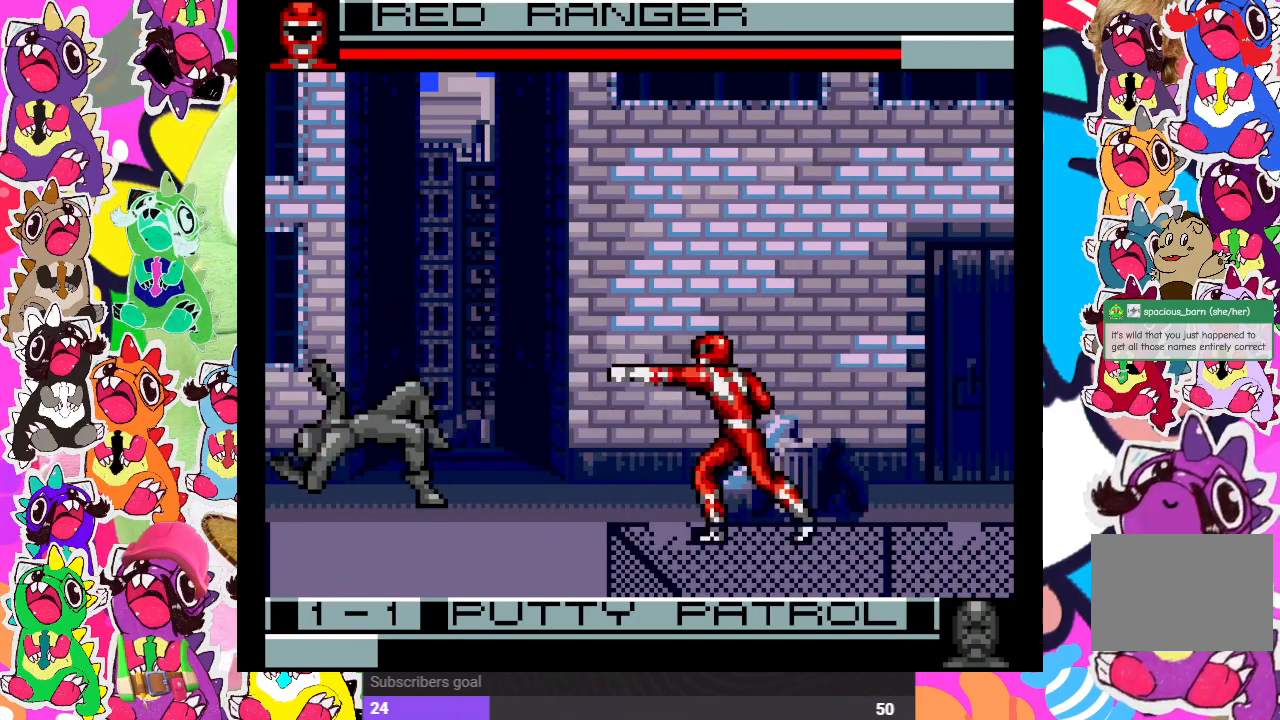
{"buttons": ["DPAD_LEFT"], "left_stick": "center", "right_stick": "center", "events": [[33, "SQUARE", "up"], [133, "SQUARE", "down"], [167, "SQUARE", "up"], [350, "CROSS", "down"], [500, "CROSS", "up"]]}
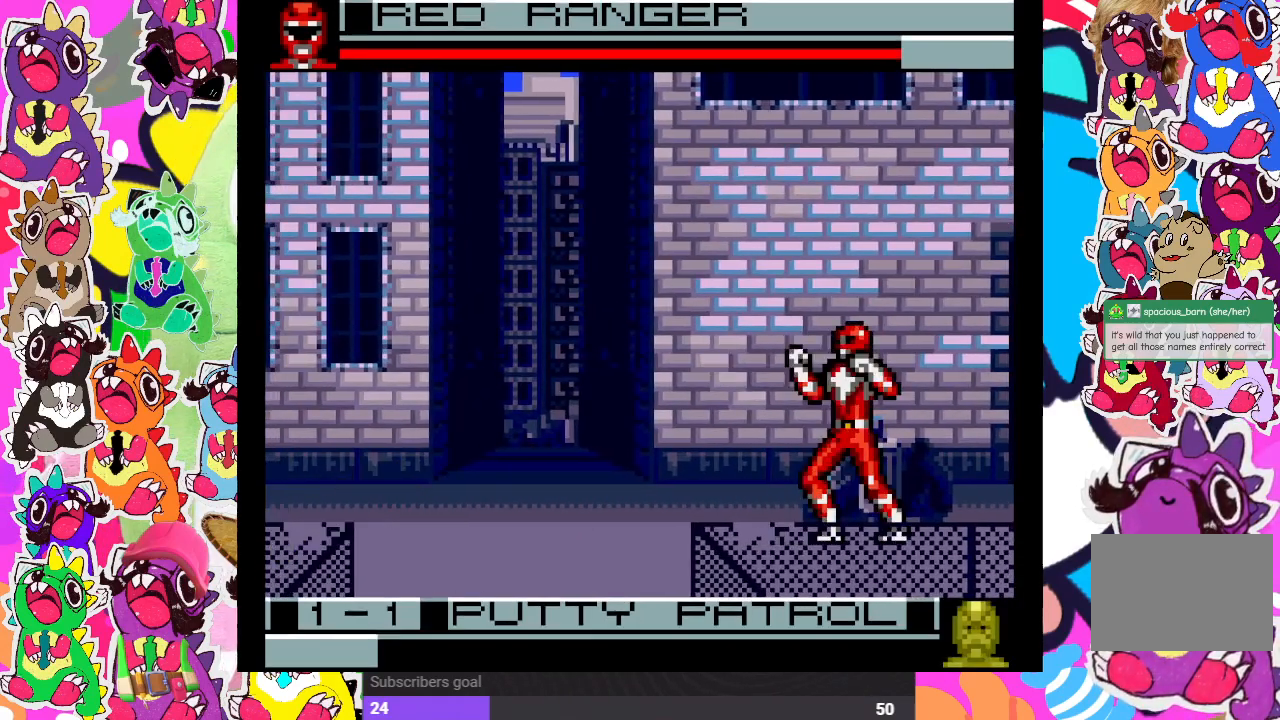
{"buttons": ["CROSS", "DPAD_LEFT"], "left_stick": "center", "right_stick": "center", "events": [[33, "CROSS", "down"], [150, "CROSS", "up"], [183, "CROSS", "down"], [283, "CROSS", "up"], [467, "CROSS", "down"]]}
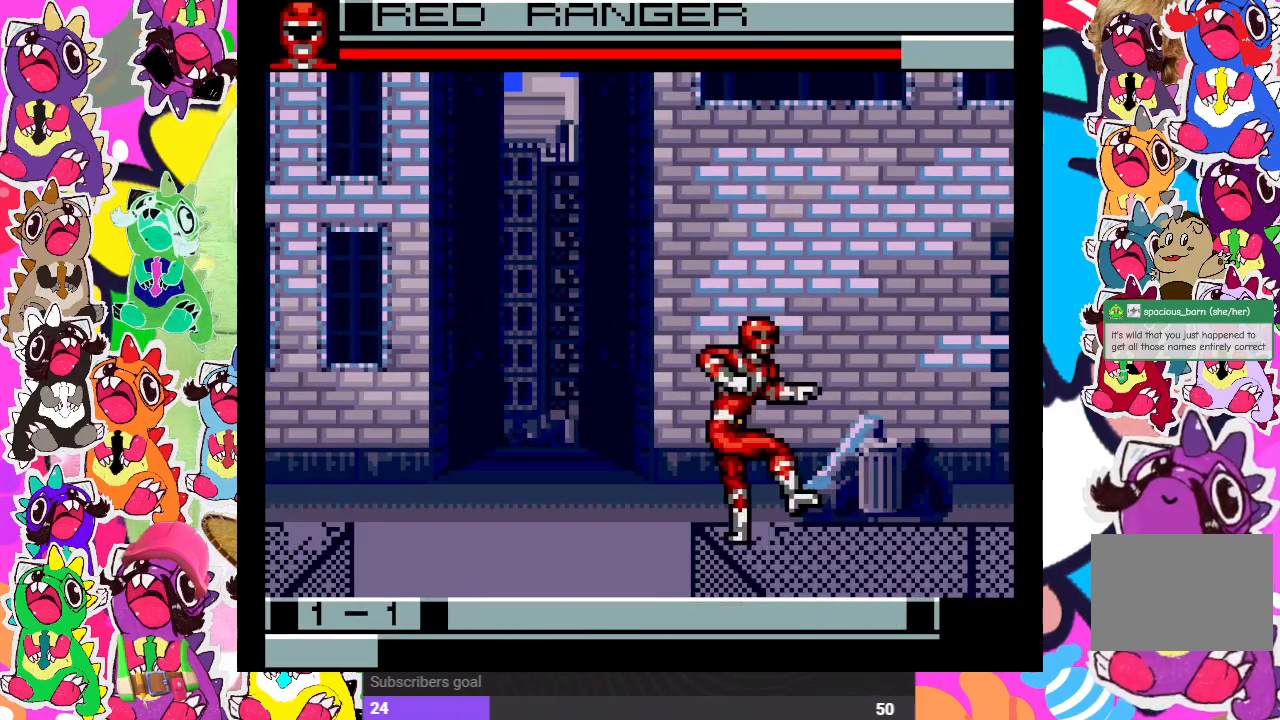
{"buttons": ["DPAD_RIGHT"], "left_stick": "center", "right_stick": "center", "events": [[100, "CROSS", "up"], [133, "DPAD_LEFT", "up"], [267, "DPAD_RIGHT", "down"]]}
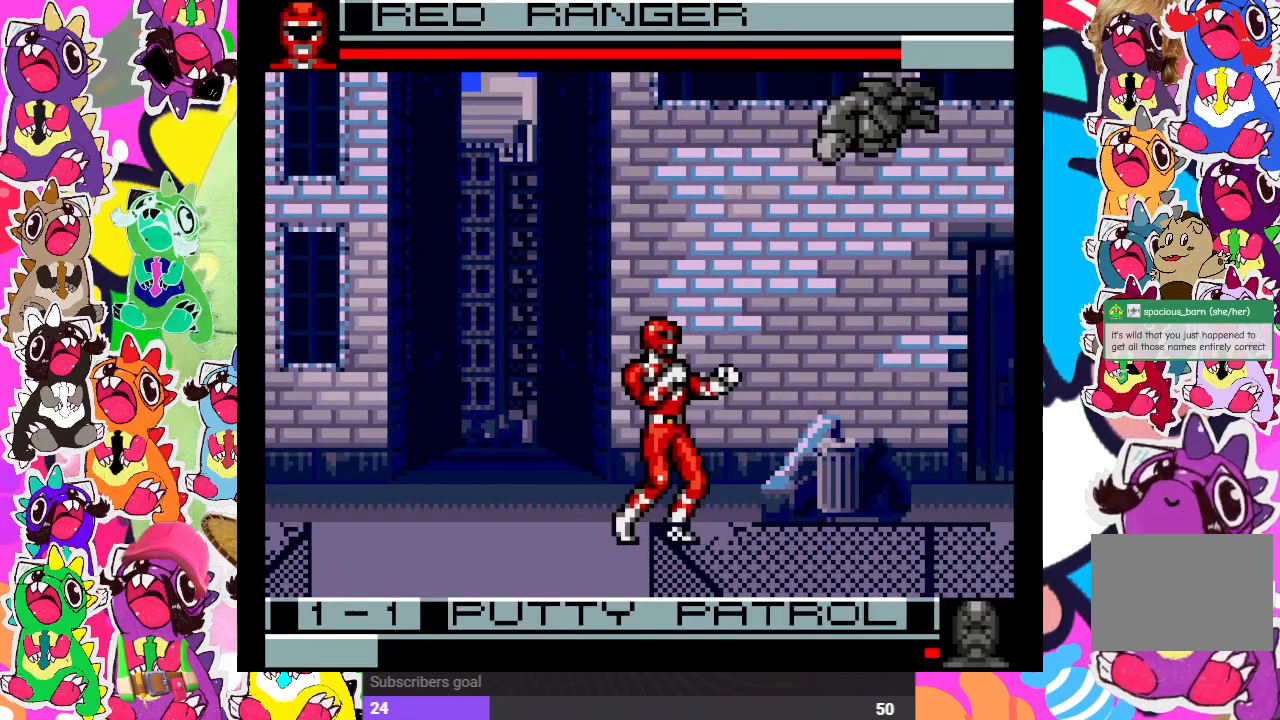
{"buttons": ["DPAD_LEFT"], "left_stick": "center", "right_stick": "center", "events": [[250, "CROSS", "down"], [317, "DPAD_RIGHT", "up"], [333, "CROSS", "up"], [433, "DPAD_LEFT", "down"]]}
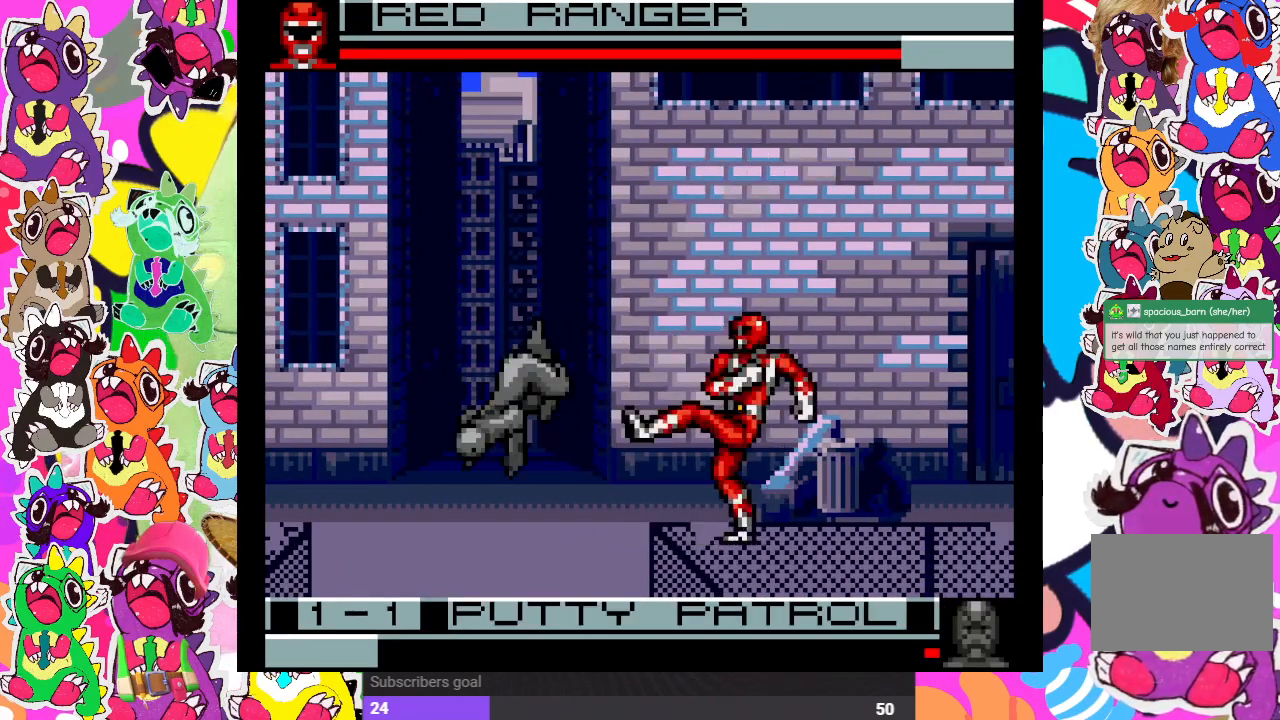
{"buttons": ["DPAD_LEFT"], "left_stick": "center", "right_stick": "center", "events": [[50, "CROSS", "down"], [167, "CROSS", "up"], [183, "CROSS", "down"], [283, "CROSS", "up"], [383, "CROSS", "down"], [450, "CROSS", "up"]]}
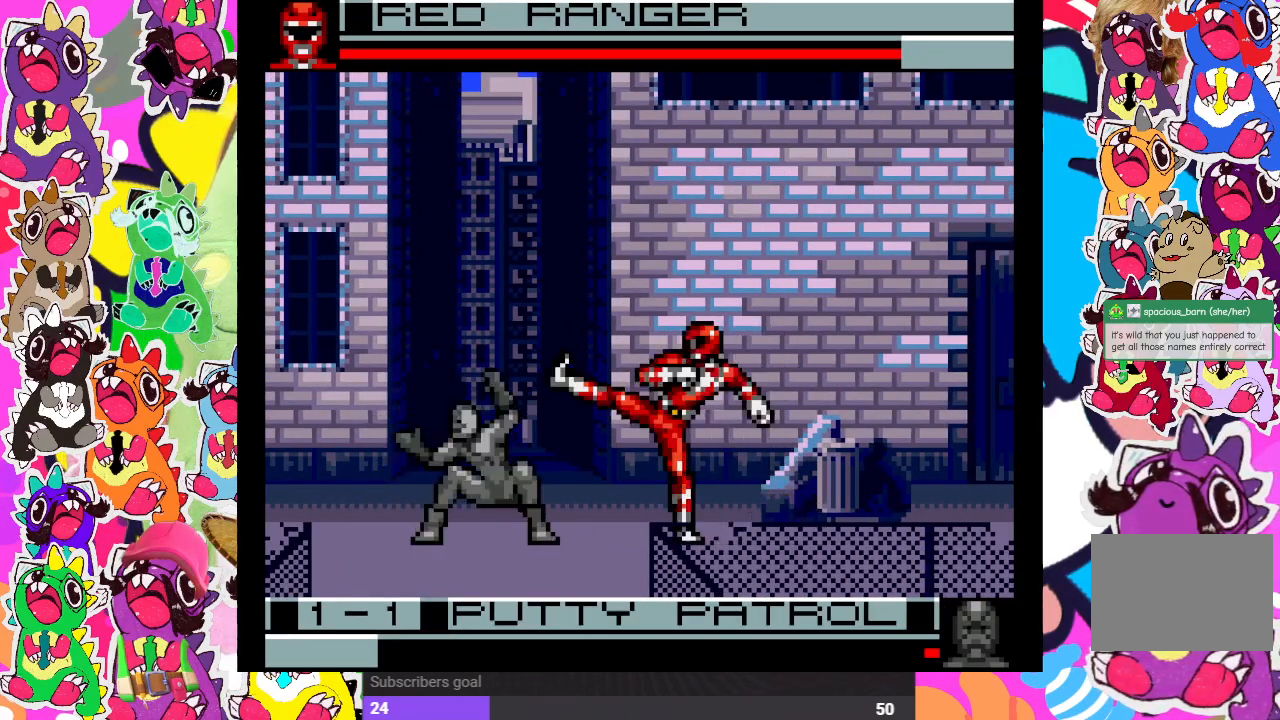
{"buttons": ["CROSS", "DPAD_LEFT"], "left_stick": "center", "right_stick": "center", "events": [[33, "CROSS", "down"], [100, "CROSS", "up"], [233, "CROSS", "down"], [333, "CROSS", "up"], [400, "CROSS", "down"]]}
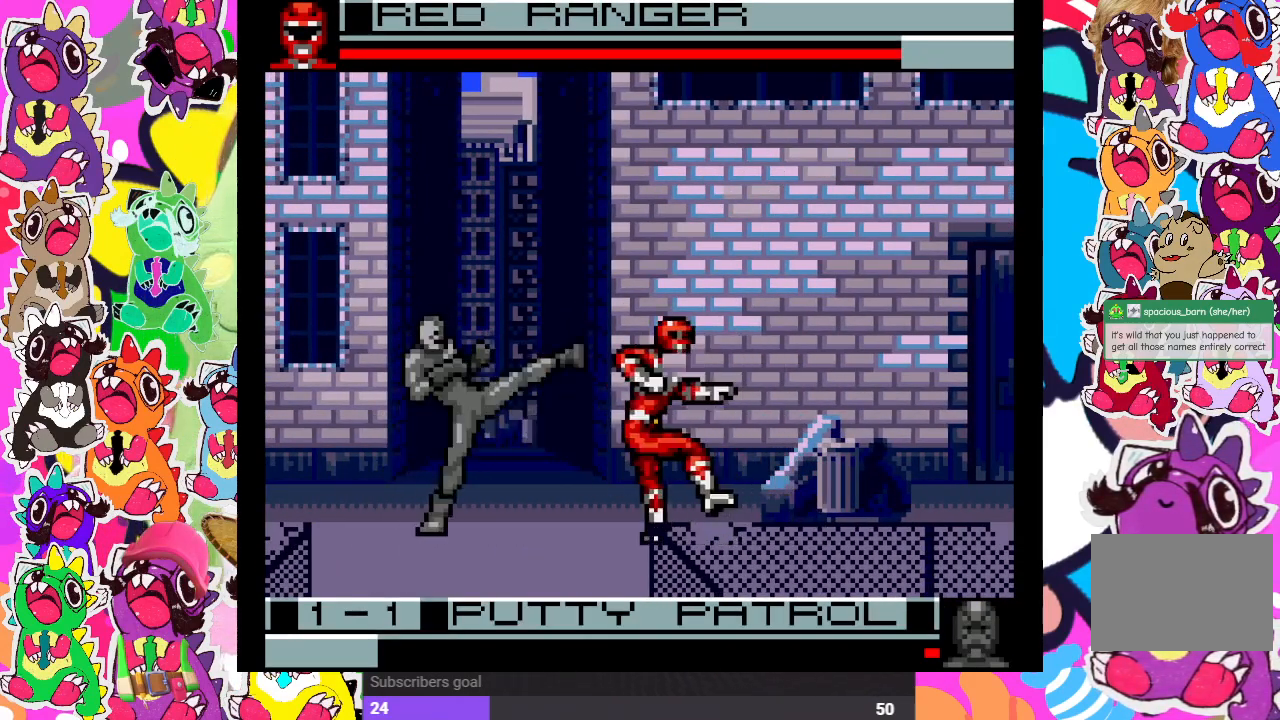
{"buttons": ["DPAD_LEFT"], "left_stick": "center", "right_stick": "center", "events": [[17, "CROSS", "up"], [83, "CROSS", "down"], [150, "CROSS", "up"], [233, "CROSS", "down"], [317, "CROSS", "up"], [350, "CROSS", "down"], [450, "CROSS", "up"]]}
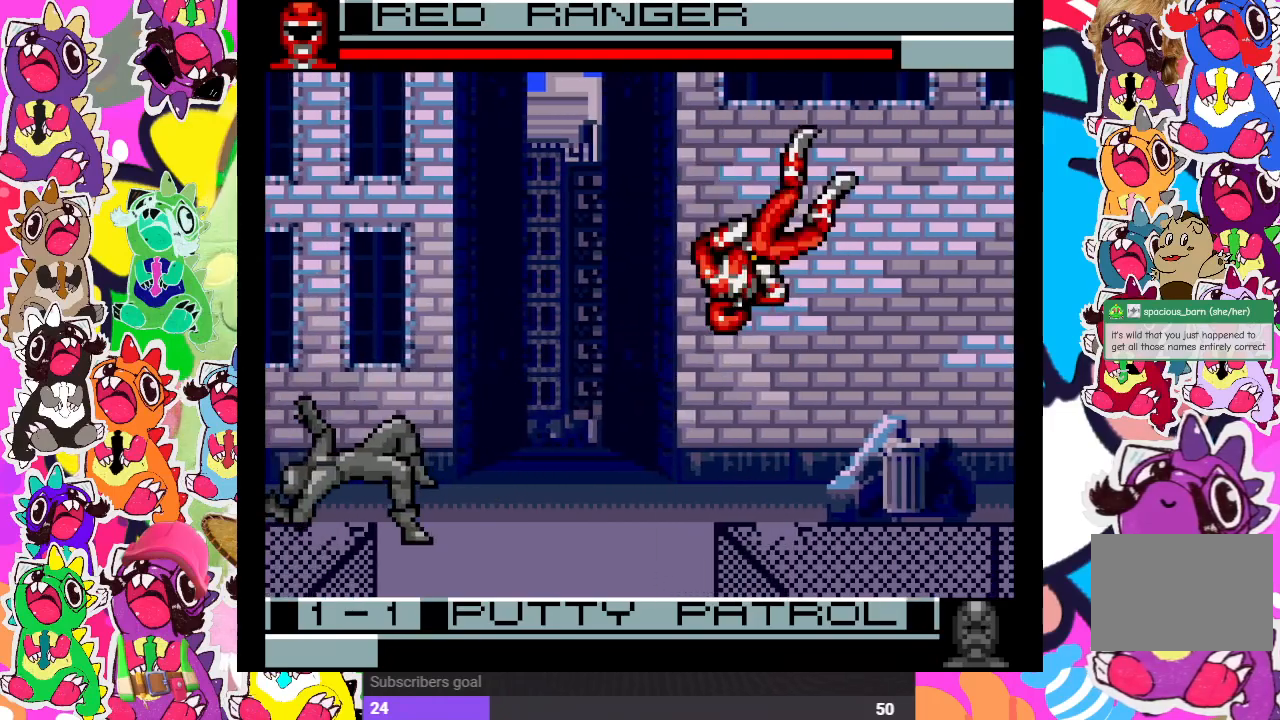
{"buttons": ["CROSS"], "left_stick": "center", "right_stick": "center", "events": [[50, "CROSS", "down"], [200, "SQUARE", "down"], [250, "CROSS", "up"], [383, "SQUARE", "up"], [417, "DPAD_LEFT", "up"], [450, "CROSS", "down"]]}
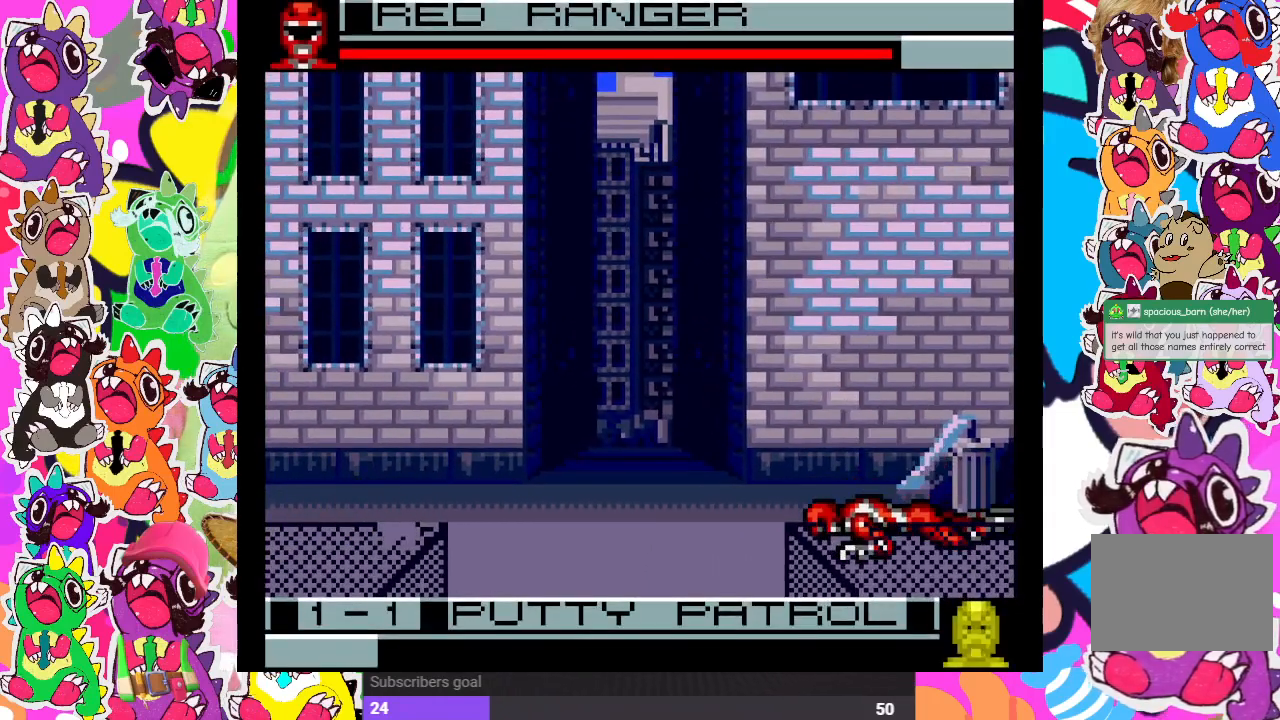
{"buttons": ["DPAD_LEFT"], "left_stick": "center", "right_stick": "center", "events": [[67, "DPAD_RIGHT", "down"], [67, "SQUARE", "down"], [83, "CROSS", "up"], [133, "SQUARE", "up"], [167, "DPAD_RIGHT", "up"], [233, "DPAD_LEFT", "down"], [250, "CROSS", "down"], [350, "SQUARE", "down"], [433, "CROSS", "up"], [467, "SQUARE", "up"]]}
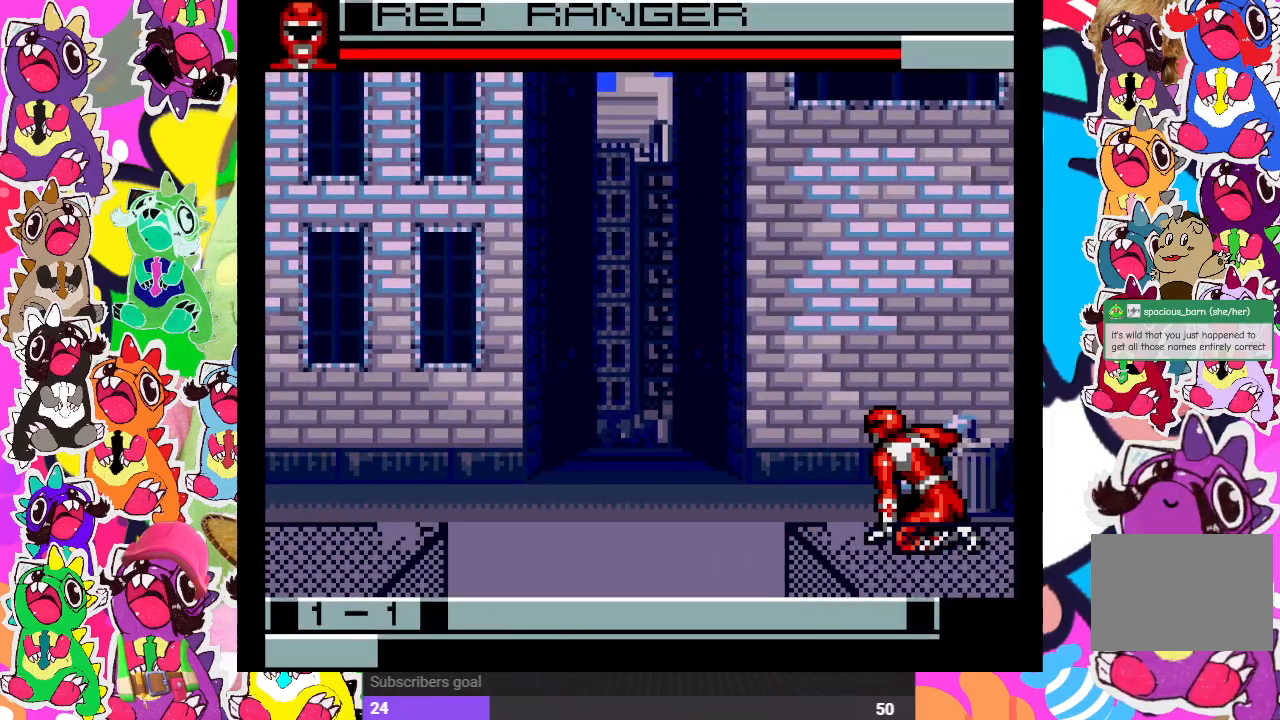
{"buttons": ["DPAD_UP", "DPAD_RIGHT"], "left_stick": "center", "right_stick": "center", "events": [[50, "DPAD_LEFT", "up"], [167, "DPAD_RIGHT", "down"], [350, "DPAD_UP", "down"], [383, "DPAD_RIGHT", "up"], [483, "DPAD_RIGHT", "down"]]}
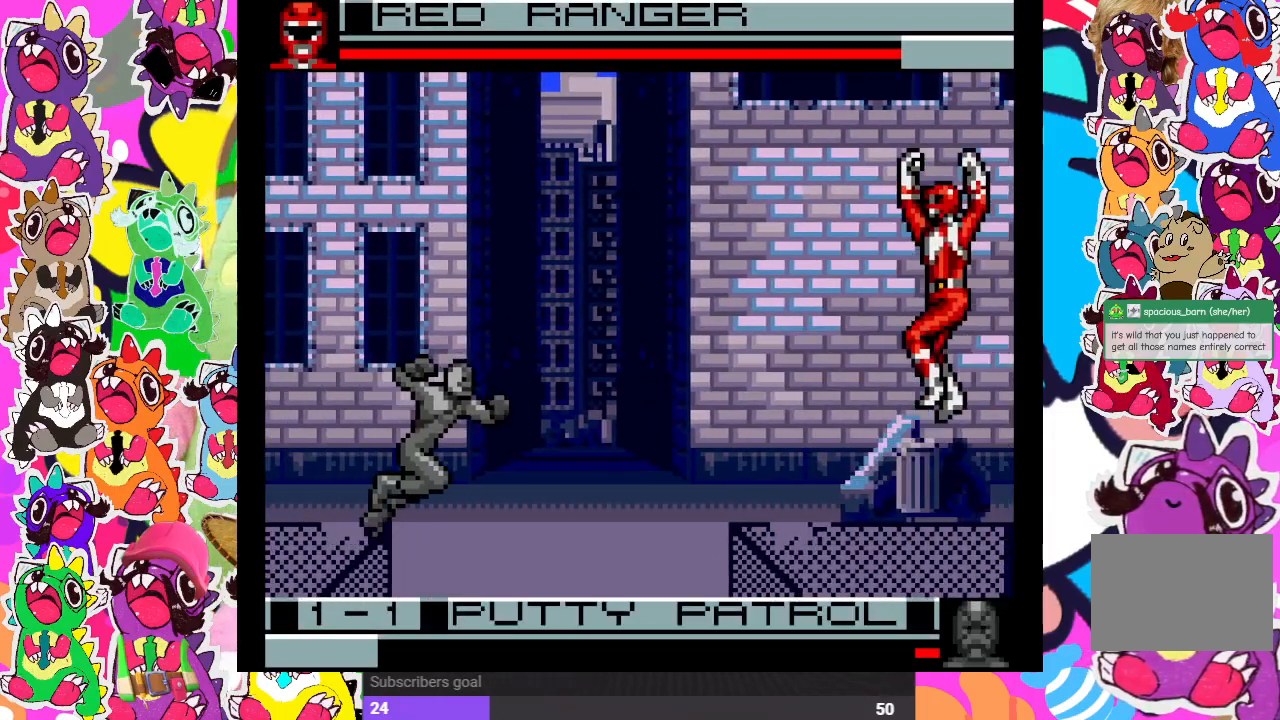
{"buttons": ["DPAD_LEFT"], "left_stick": "center", "right_stick": "center", "events": [[17, "SQUARE", "down"], [117, "SQUARE", "up"], [167, "DPAD_RIGHT", "up"], [217, "SQUARE", "down"], [233, "DPAD_LEFT", "down"], [233, "DPAD_UP", "up"], [283, "SQUARE", "up"], [317, "DPAD_LEFT", "up"], [367, "DPAD_LEFT", "down"], [367, "SQUARE", "down"], [467, "SQUARE", "up"]]}
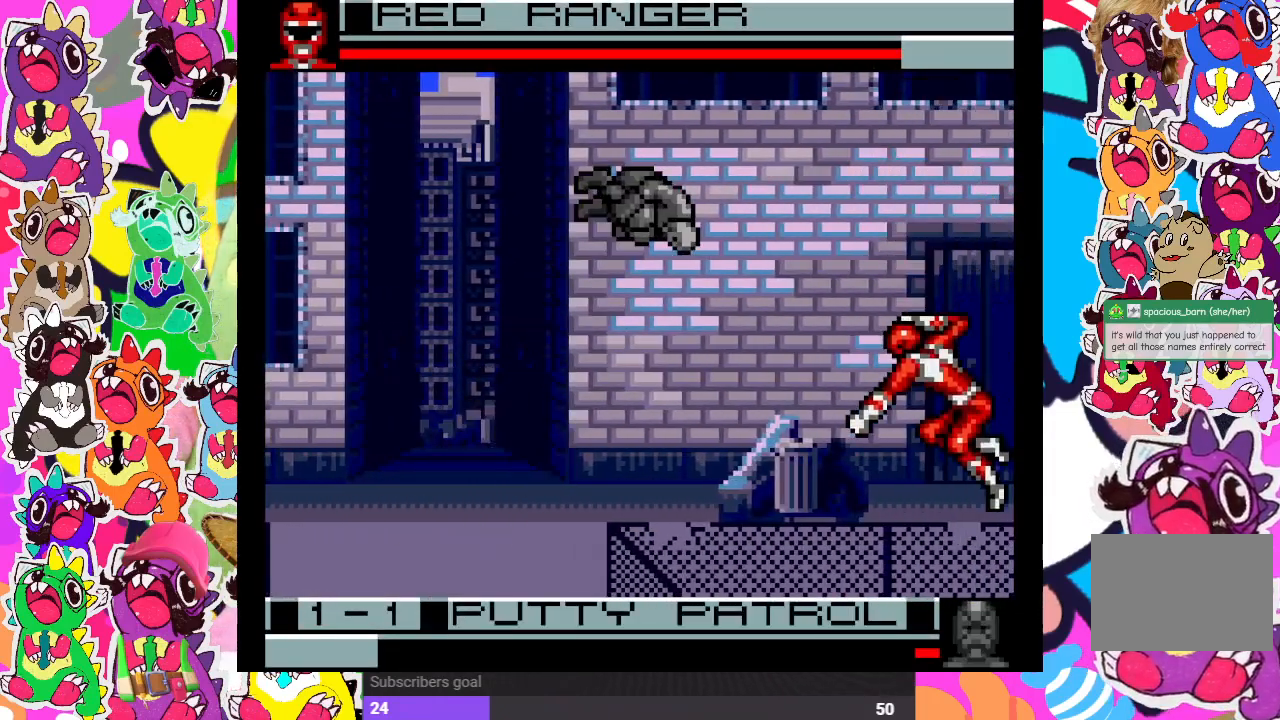
{"buttons": ["SQUARE", "DPAD_LEFT"], "left_stick": "center", "right_stick": "center", "events": [[50, "SQUARE", "down"], [117, "SQUARE", "up"], [217, "SQUARE", "down"], [267, "SQUARE", "up"], [367, "SQUARE", "down"], [417, "SQUARE", "up"], [483, "SQUARE", "down"]]}
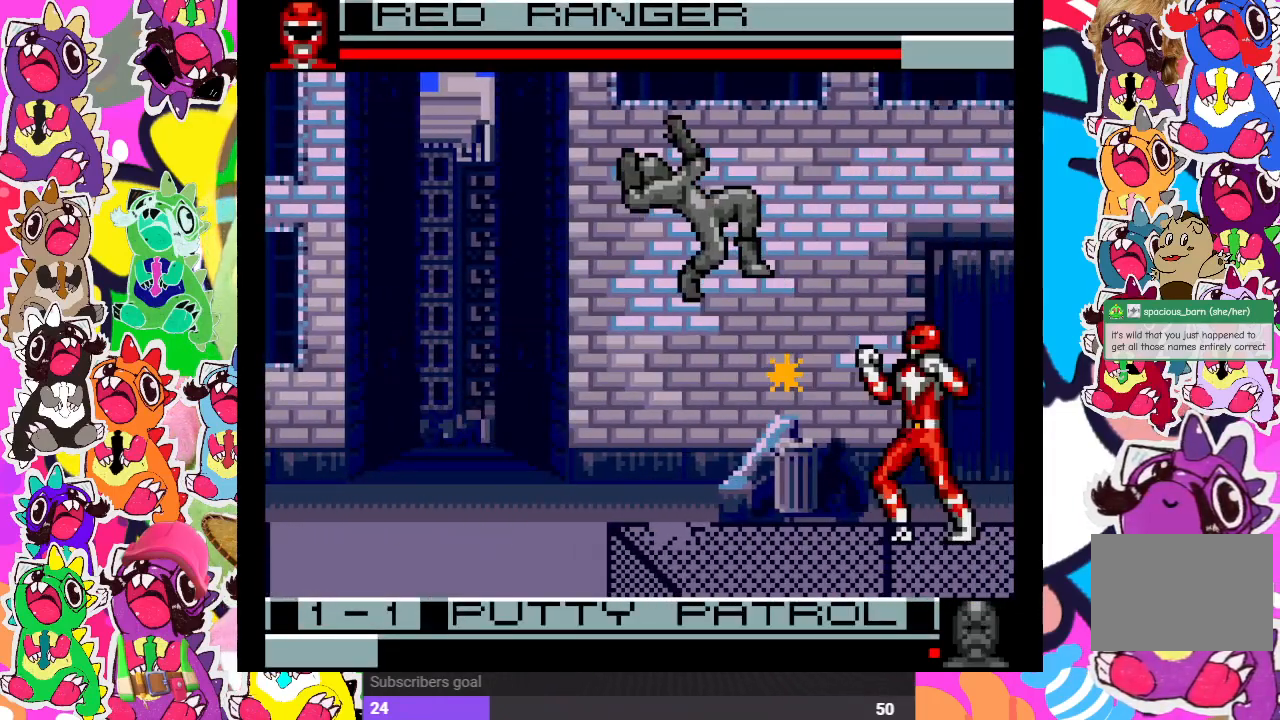
{"buttons": ["DPAD_LEFT"], "left_stick": "center", "right_stick": "center", "events": [[83, "SQUARE", "up"], [133, "SQUARE", "down"], [217, "SQUARE", "up"]]}
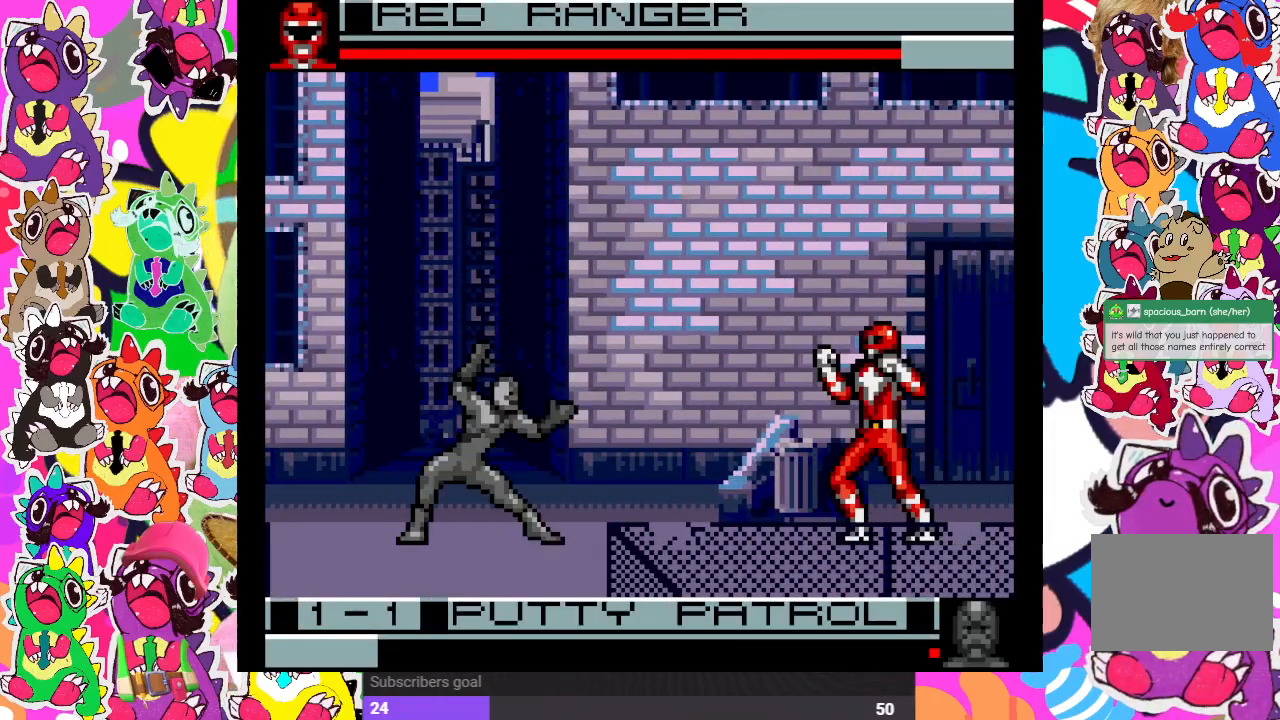
{"buttons": ["CROSS", "DPAD_LEFT"], "left_stick": "center", "right_stick": "center", "events": [[133, "CROSS", "down"], [217, "CROSS", "up"], [300, "CROSS", "down"], [367, "CROSS", "up"], [450, "CROSS", "down"]]}
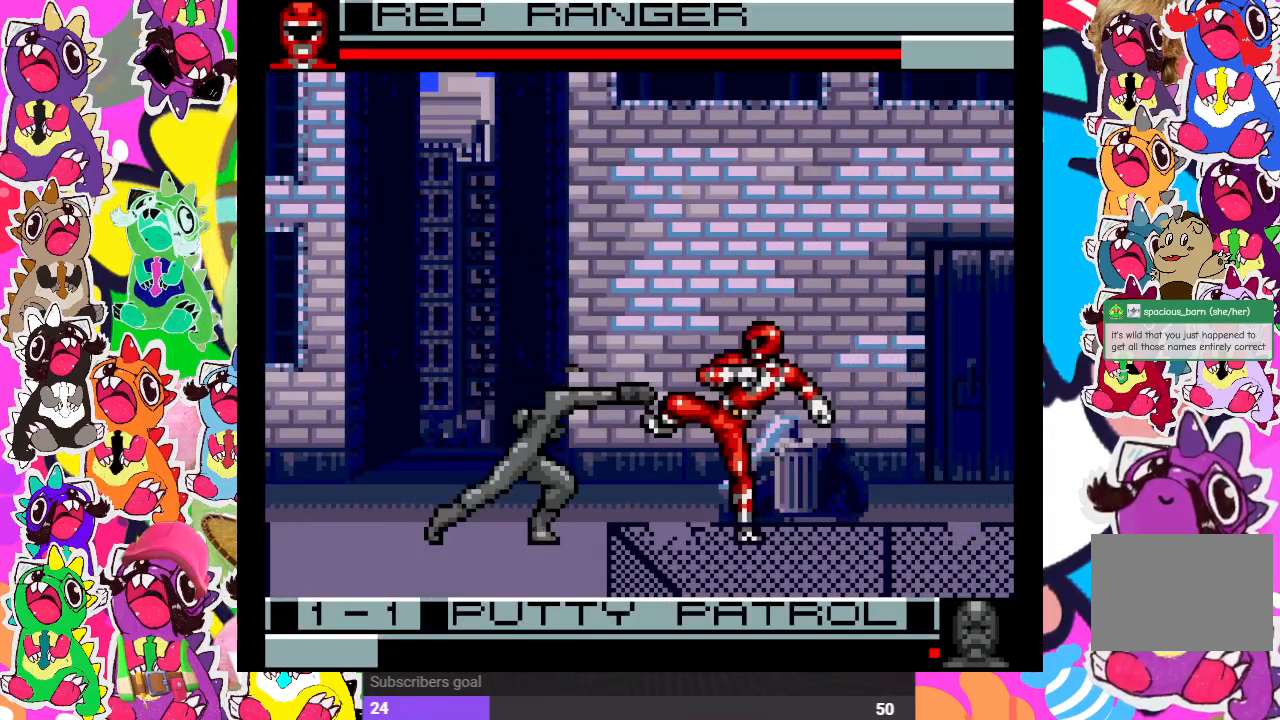
{"buttons": ["DPAD_LEFT"], "left_stick": "center", "right_stick": "center", "events": [[17, "CROSS", "up"], [83, "CROSS", "down"], [150, "CROSS", "up"], [250, "CROSS", "down"], [300, "CROSS", "up"], [350, "CROSS", "down"], [467, "CROSS", "up"]]}
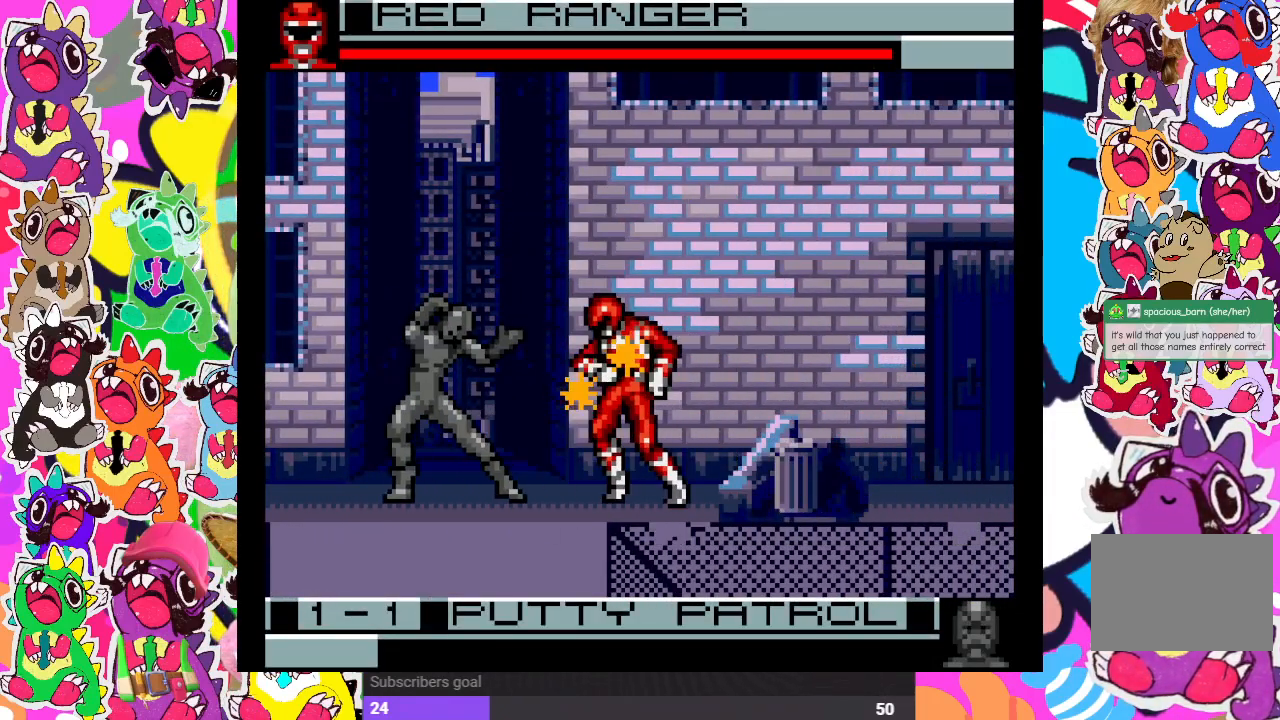
{"buttons": ["CROSS", "SQUARE", "DPAD_LEFT"], "left_stick": "center", "right_stick": "center", "events": [[17, "CROSS", "down"], [67, "CROSS", "up"], [133, "CROSS", "down"], [233, "CROSS", "up"], [283, "CROSS", "down"], [367, "CROSS", "up"], [417, "CROSS", "down"], [483, "SQUARE", "down"]]}
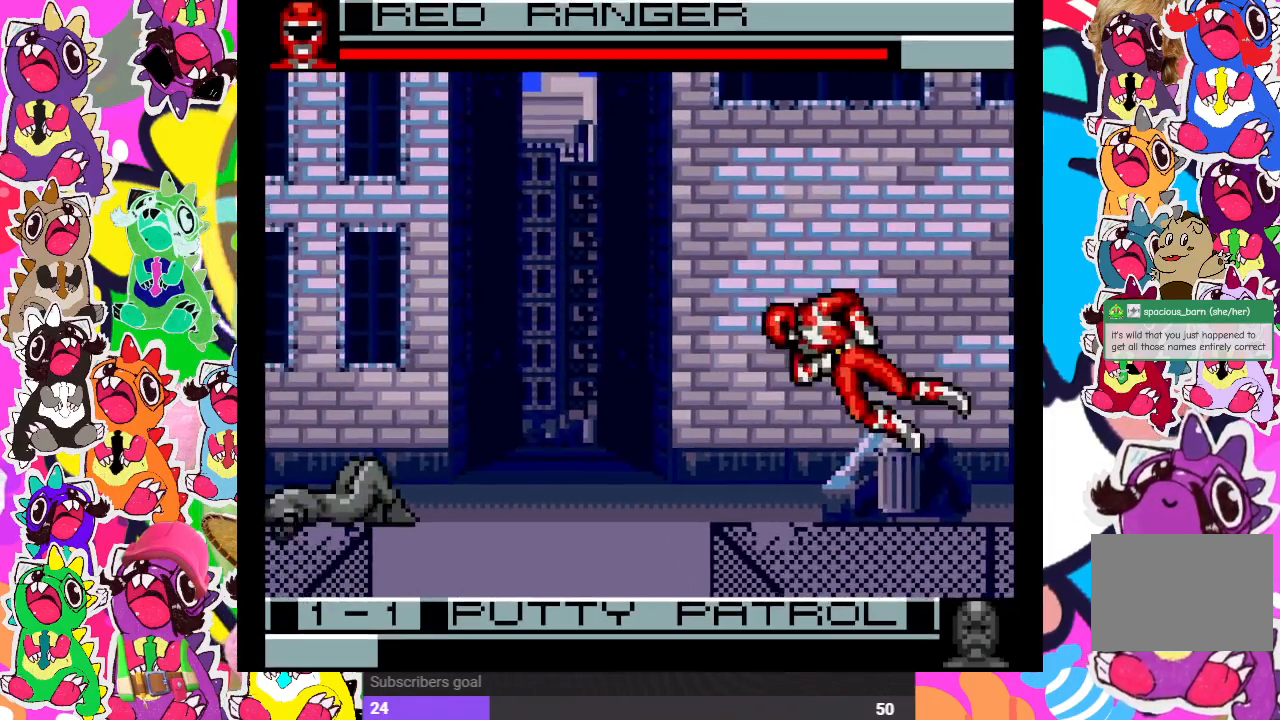
{"buttons": ["DPAD_LEFT"], "left_stick": "center", "right_stick": "center", "events": [[17, "CROSS", "up"], [167, "SQUARE", "up"], [233, "CROSS", "down"], [317, "SQUARE", "down"], [350, "CROSS", "up"], [433, "SQUARE", "up"]]}
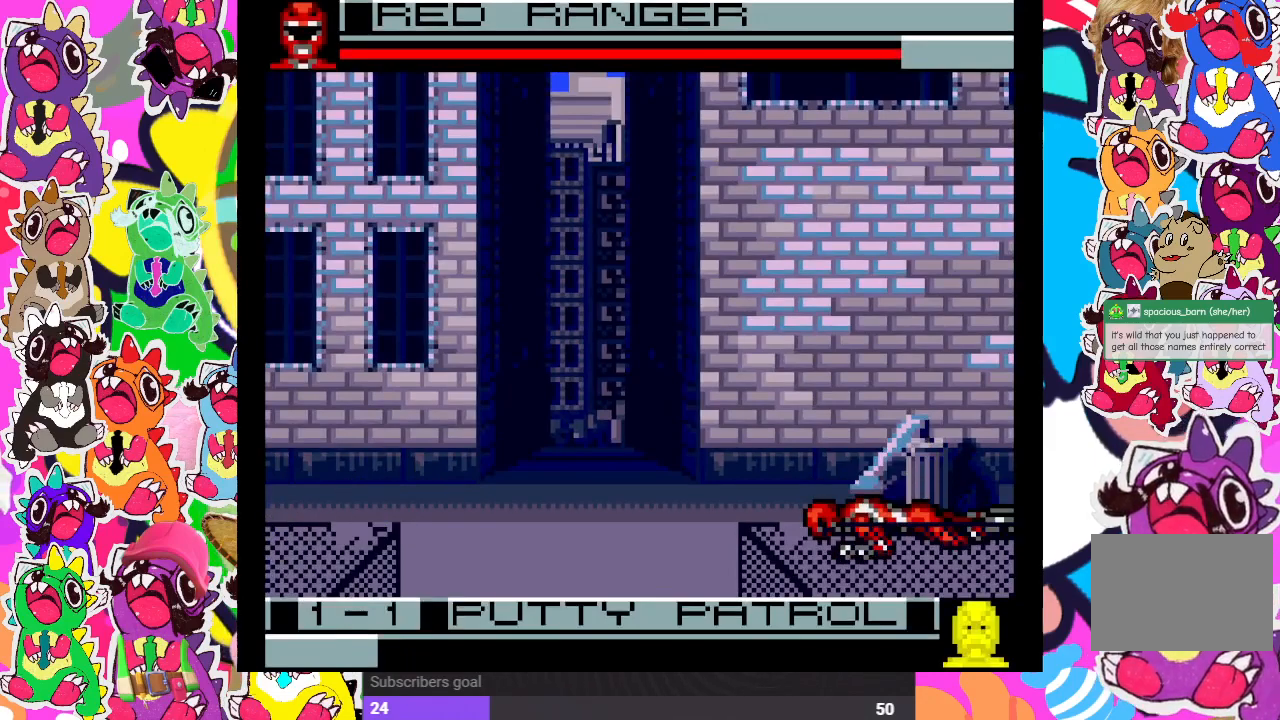
{"buttons": [], "left_stick": "center", "right_stick": "center", "events": [[250, "DPAD_LEFT", "up"]]}
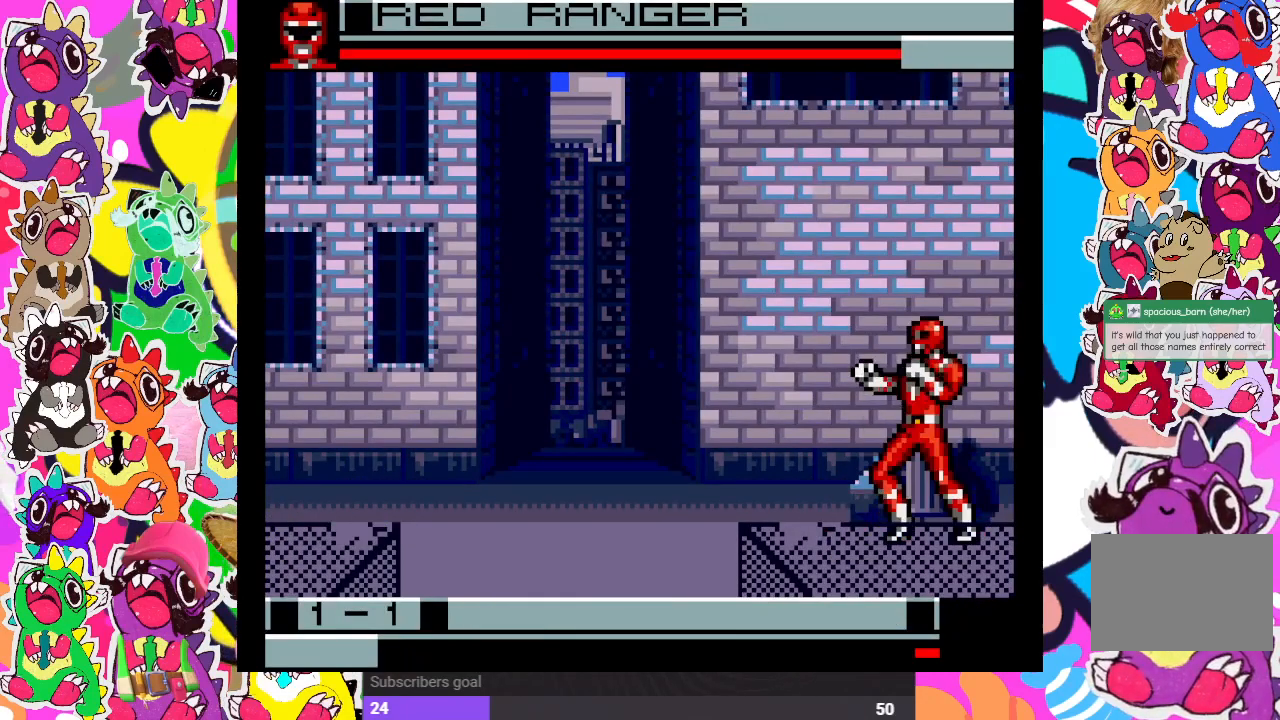
{"buttons": ["CROSS", "DPAD_RIGHT"], "left_stick": "center", "right_stick": "center", "events": [[183, "DPAD_RIGHT", "down"], [350, "CROSS", "down"], [417, "DPAD_UP", "down"], [467, "DPAD_UP", "up"]]}
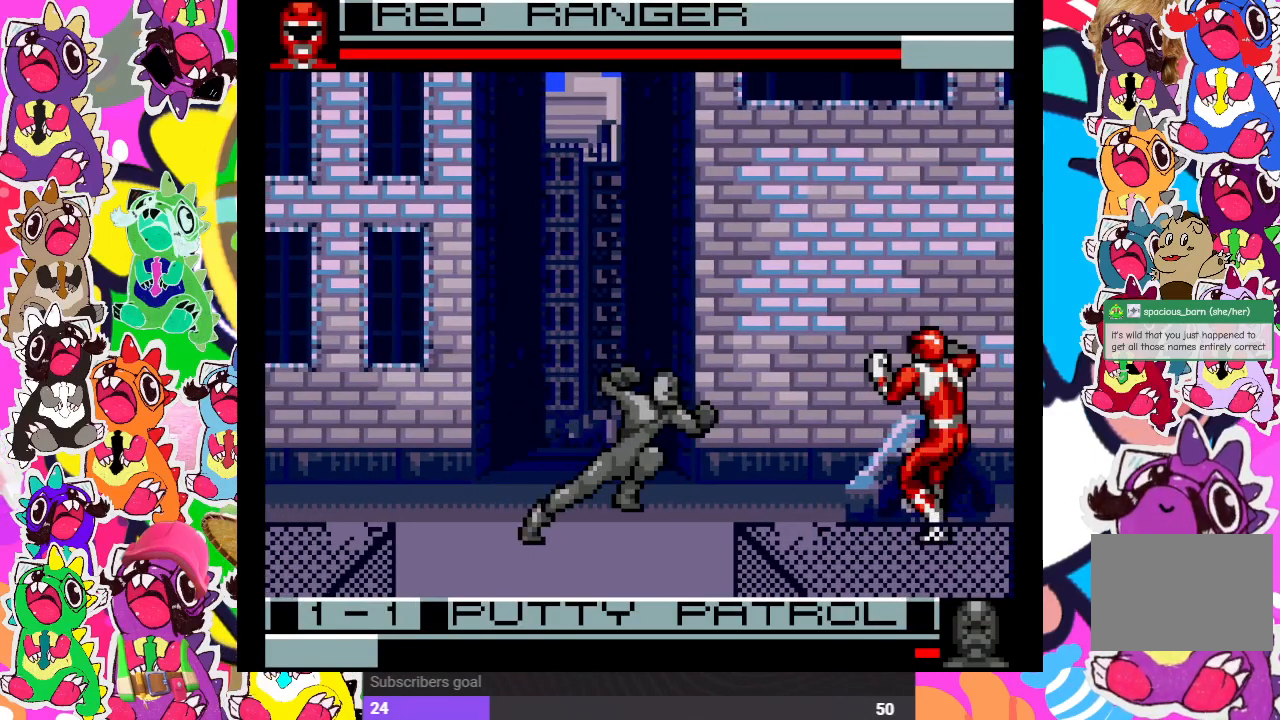
{"buttons": ["CROSS", "DPAD_LEFT"], "left_stick": "center", "right_stick": "center", "events": [[17, "CROSS", "up"], [83, "DPAD_RIGHT", "up"], [217, "CROSS", "down"], [267, "DPAD_LEFT", "down"], [317, "CROSS", "up"], [367, "CROSS", "down"], [433, "CROSS", "up"], [467, "CROSS", "down"]]}
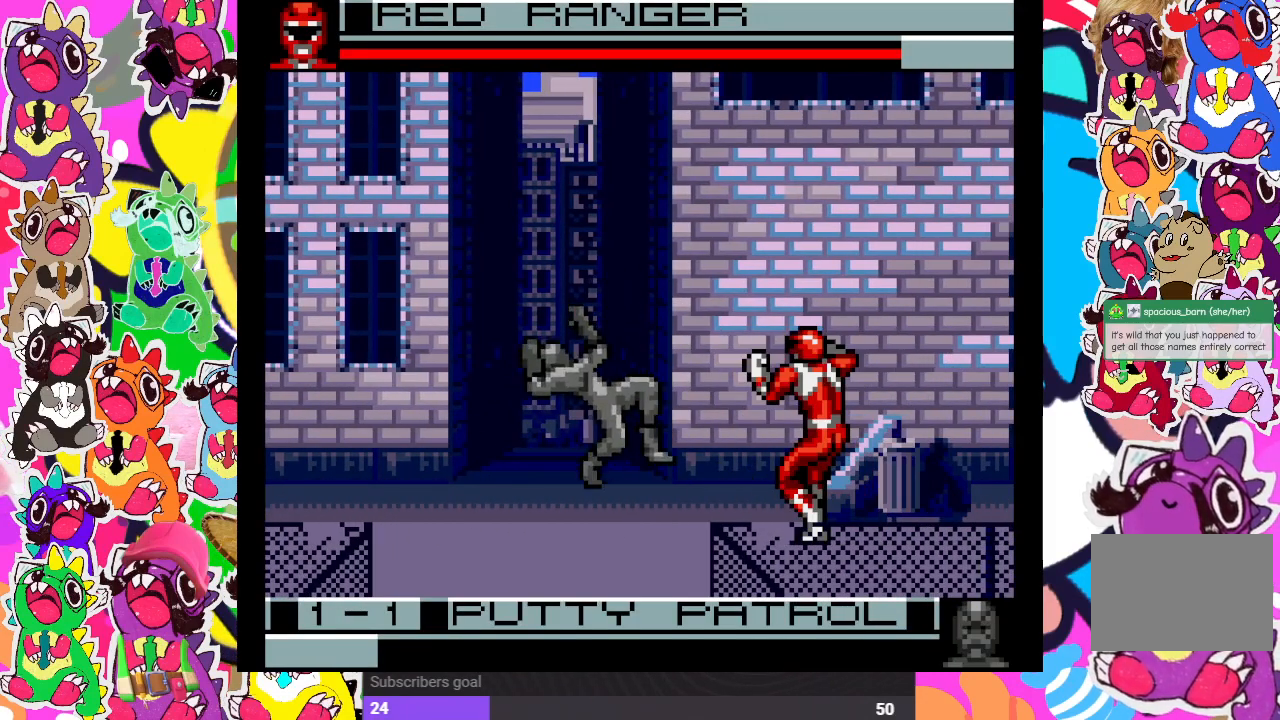
{"buttons": ["DPAD_LEFT"], "left_stick": "center", "right_stick": "center", "events": [[67, "CROSS", "up"], [167, "CROSS", "down"], [217, "CROSS", "up"], [333, "CROSS", "down"], [367, "CROSS", "up"]]}